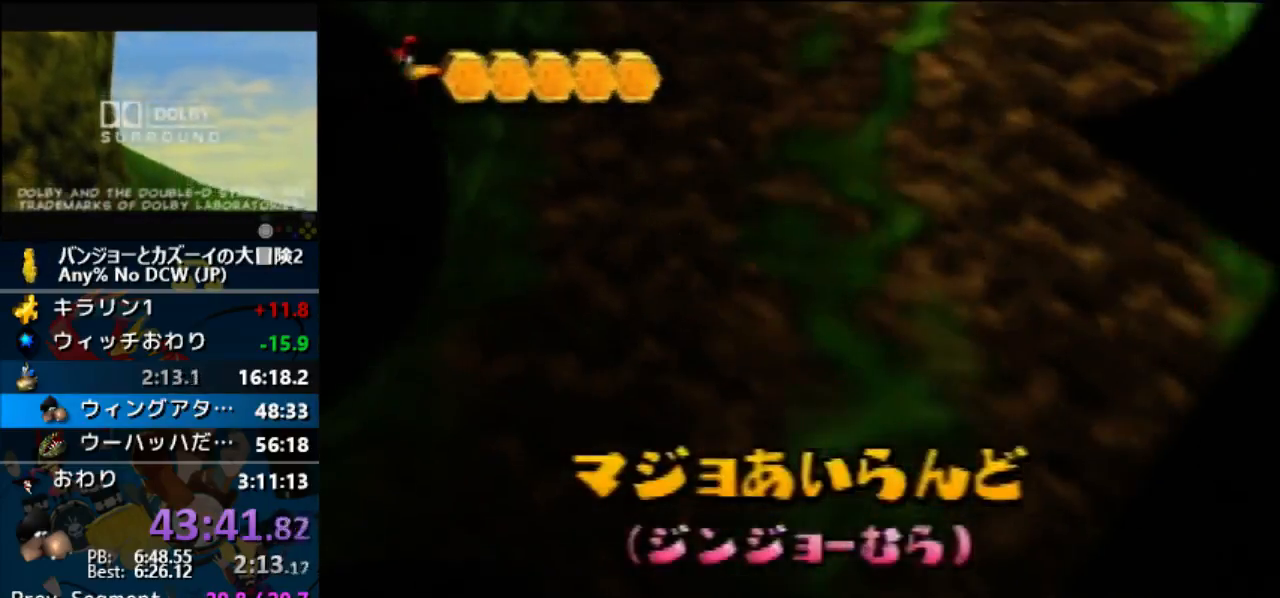
Gameplay with a controller (Nintendo layout); each line is a JSON object with the inputs held at the frame after it. "button_events" lists button changes between this image and that frame as [ms after this image, input, new state], when the widget could be followed in between (sticks are given only as held states). Not read: DPAD_DOWN L3 R1 R3 START left_stick.
{"buttons": ["Z"], "button_events": [[33, "A", "up"]]}
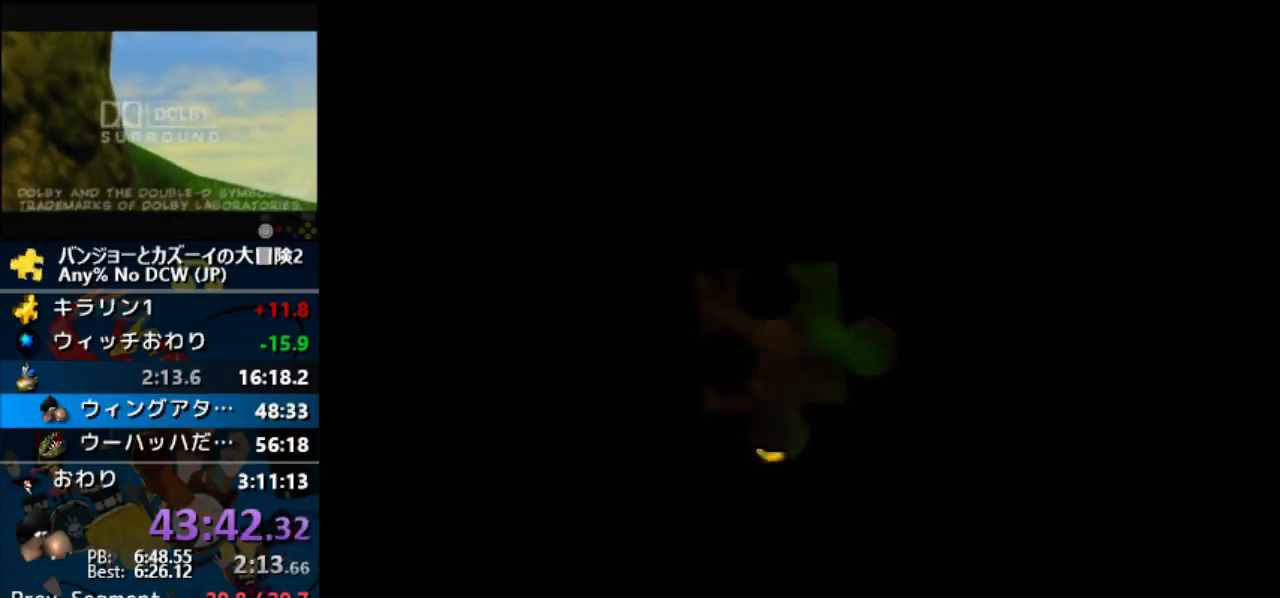
{"buttons": ["Z"], "button_events": []}
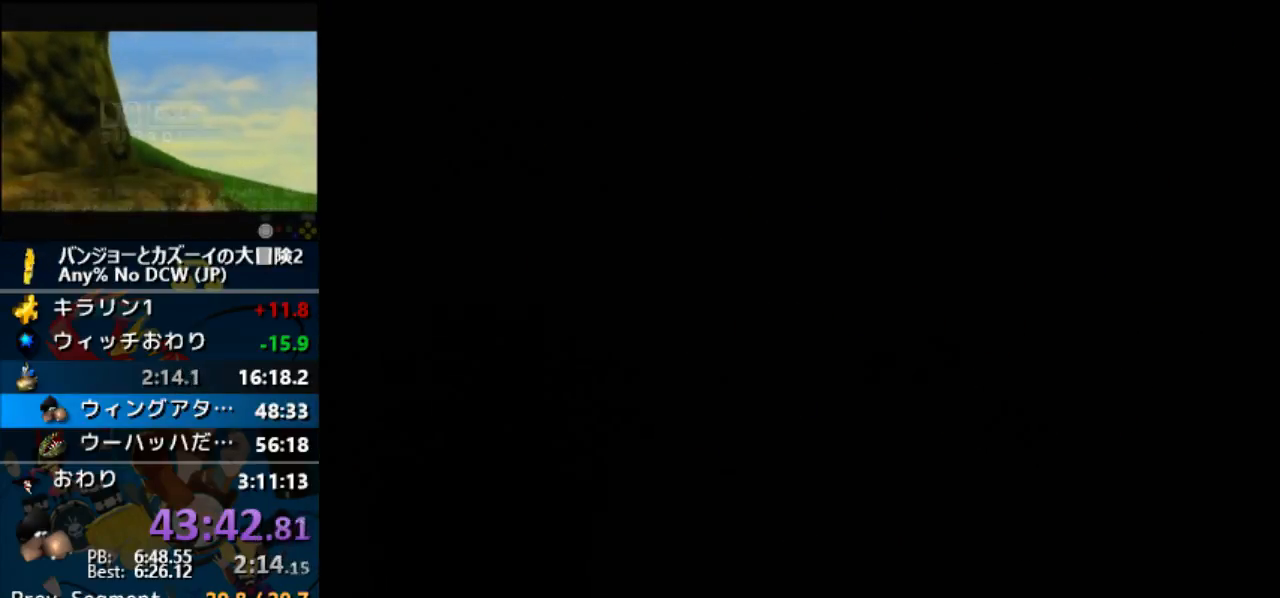
{"buttons": ["Z"], "button_events": []}
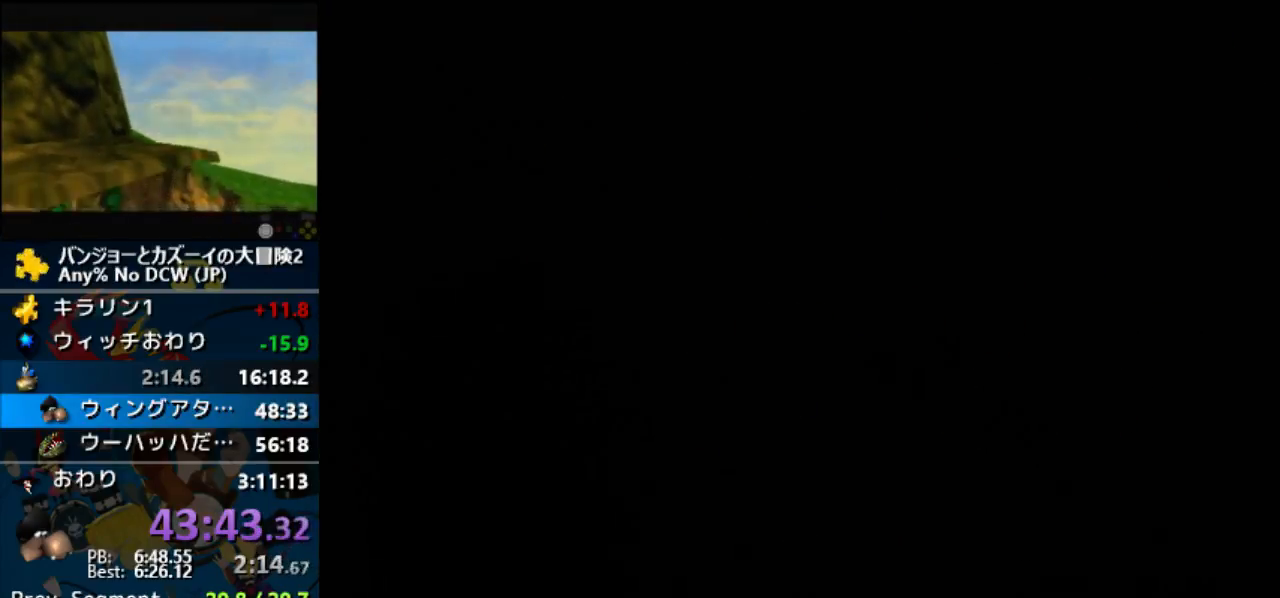
{"buttons": ["Z"], "button_events": []}
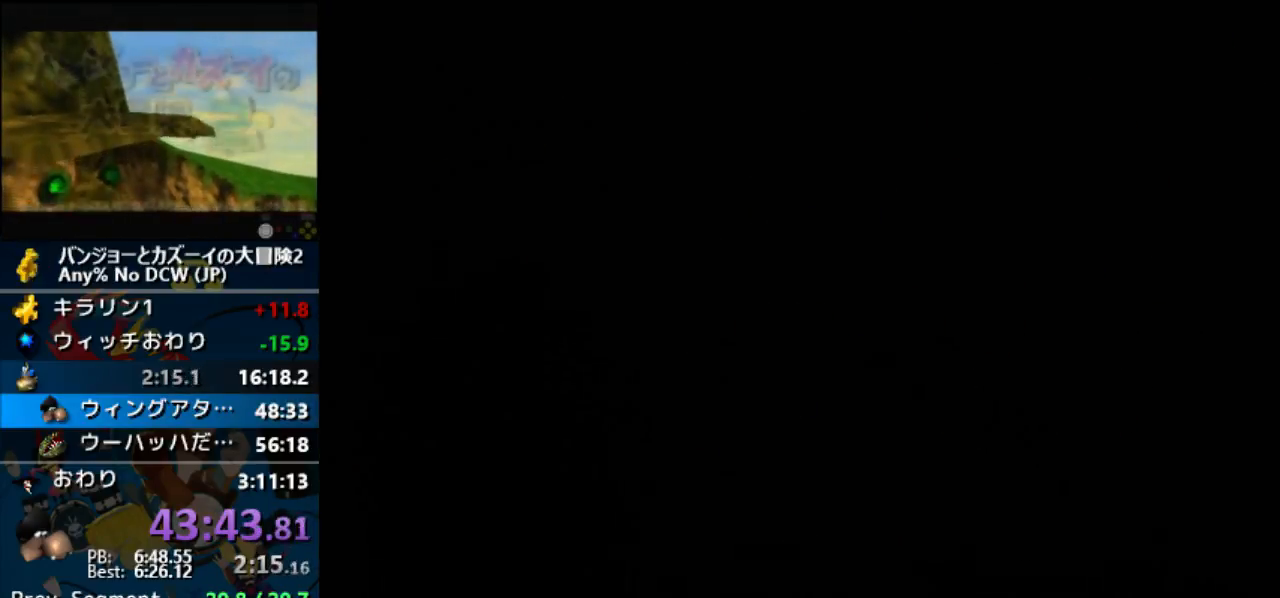
{"buttons": ["Z"], "button_events": []}
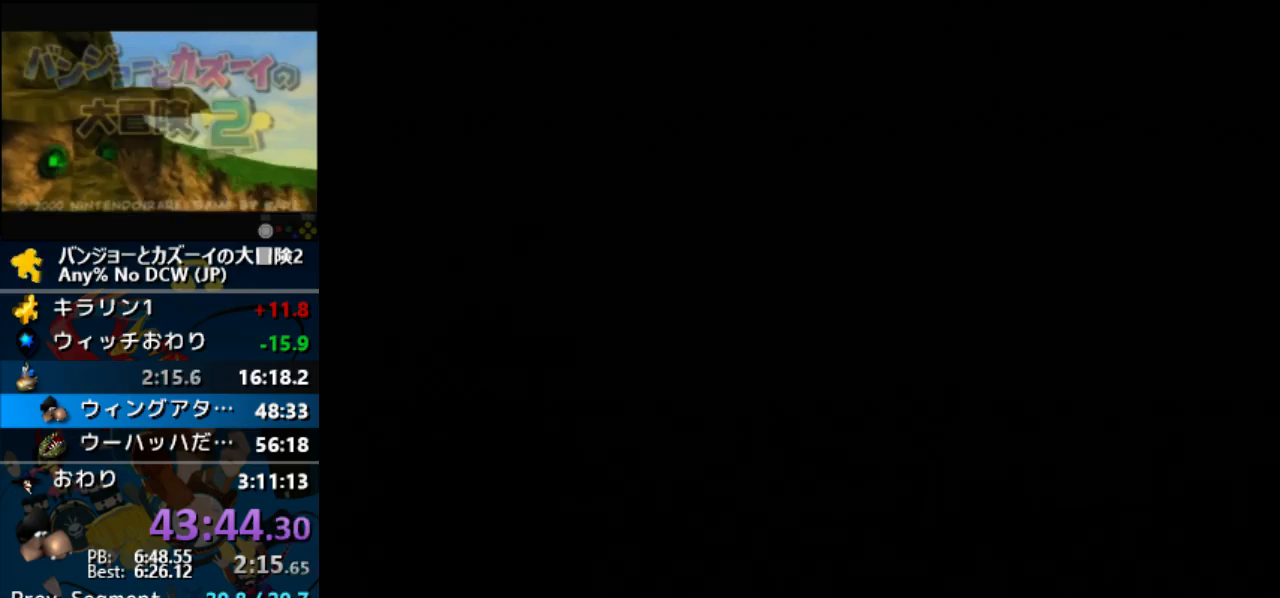
{"buttons": ["Z", "DPAD_LEFT"], "button_events": [[200, "DPAD_LEFT", "down"]]}
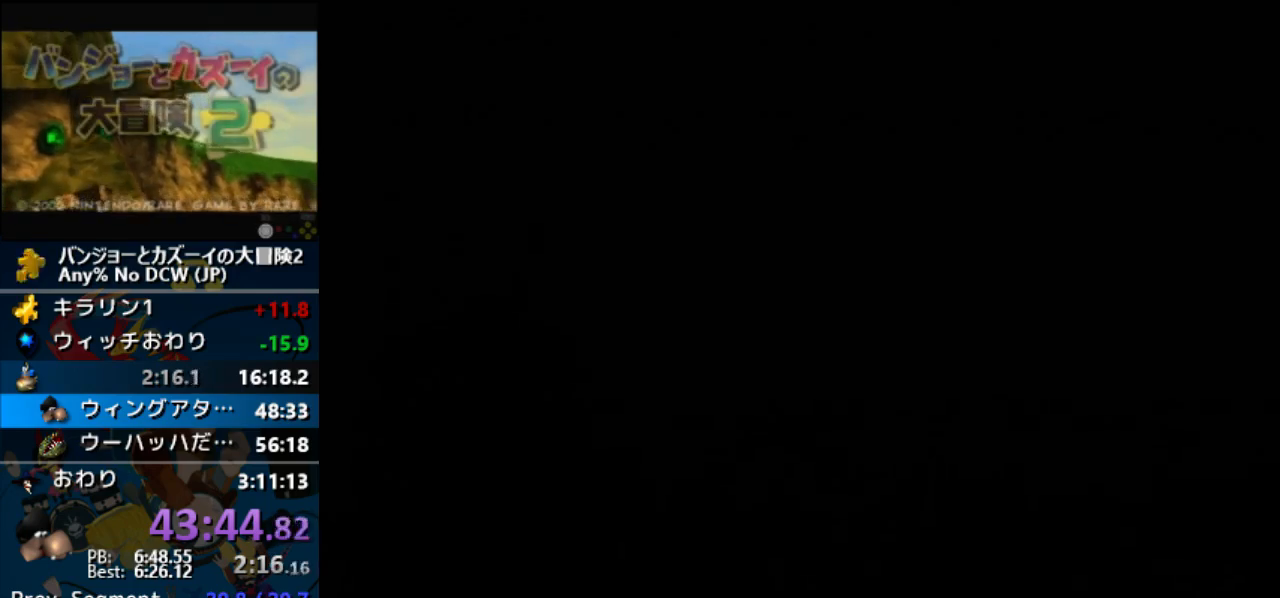
{"buttons": ["Z", "DPAD_LEFT"], "button_events": []}
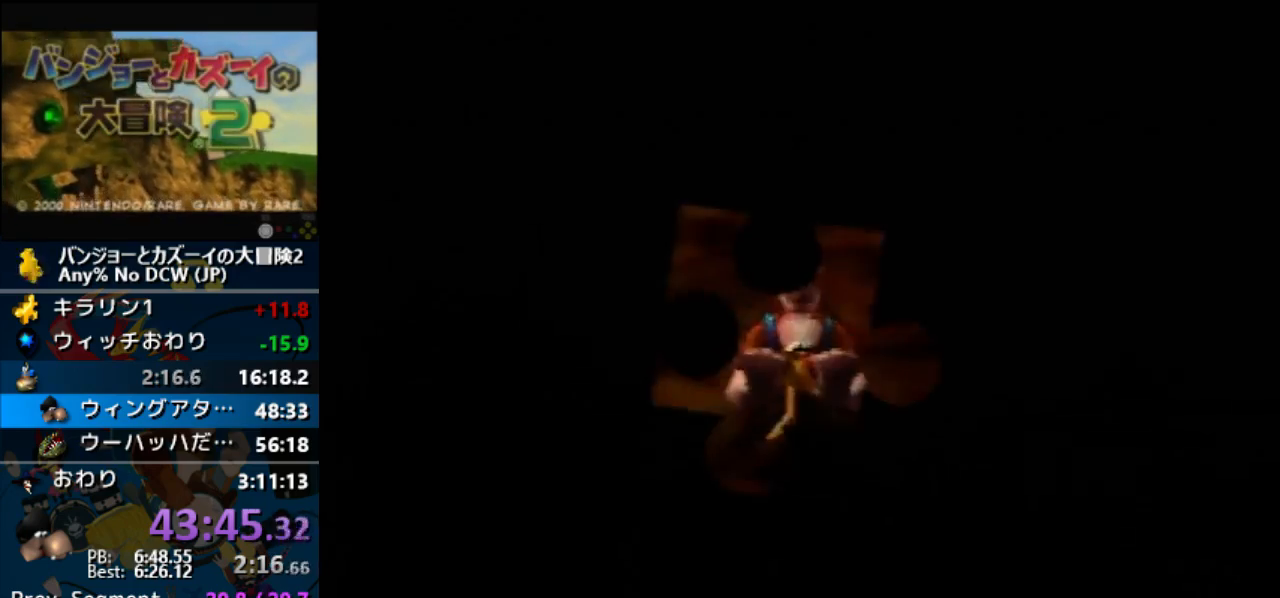
{"buttons": ["Z", "DPAD_LEFT"], "button_events": []}
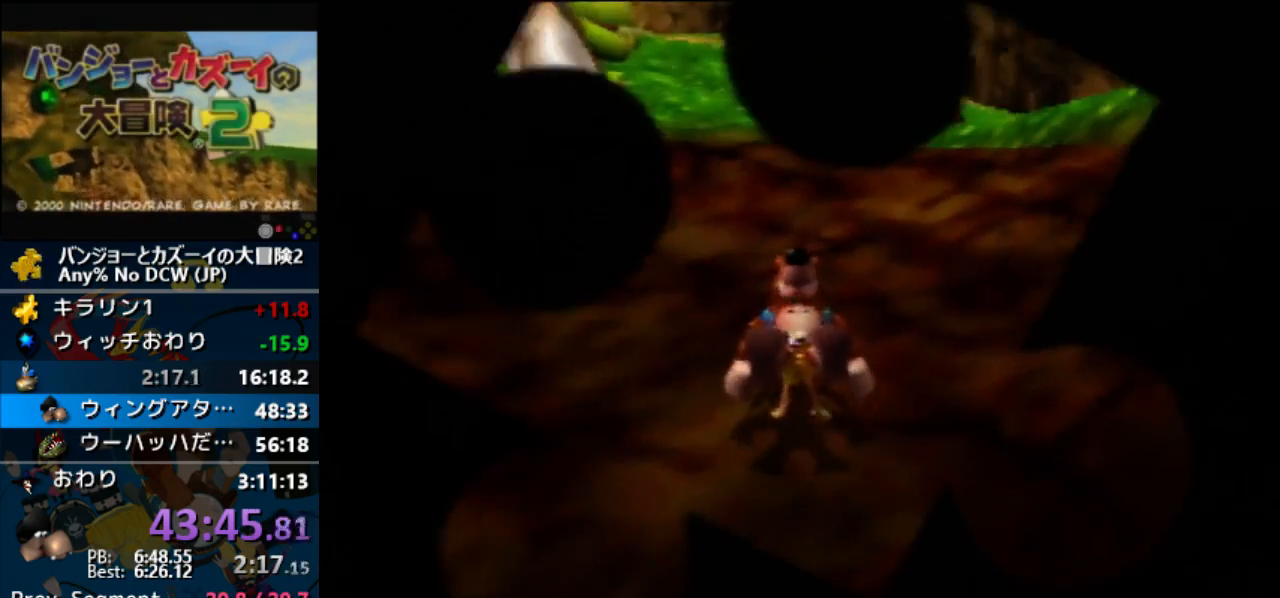
{"buttons": ["Z", "DPAD_LEFT"], "button_events": []}
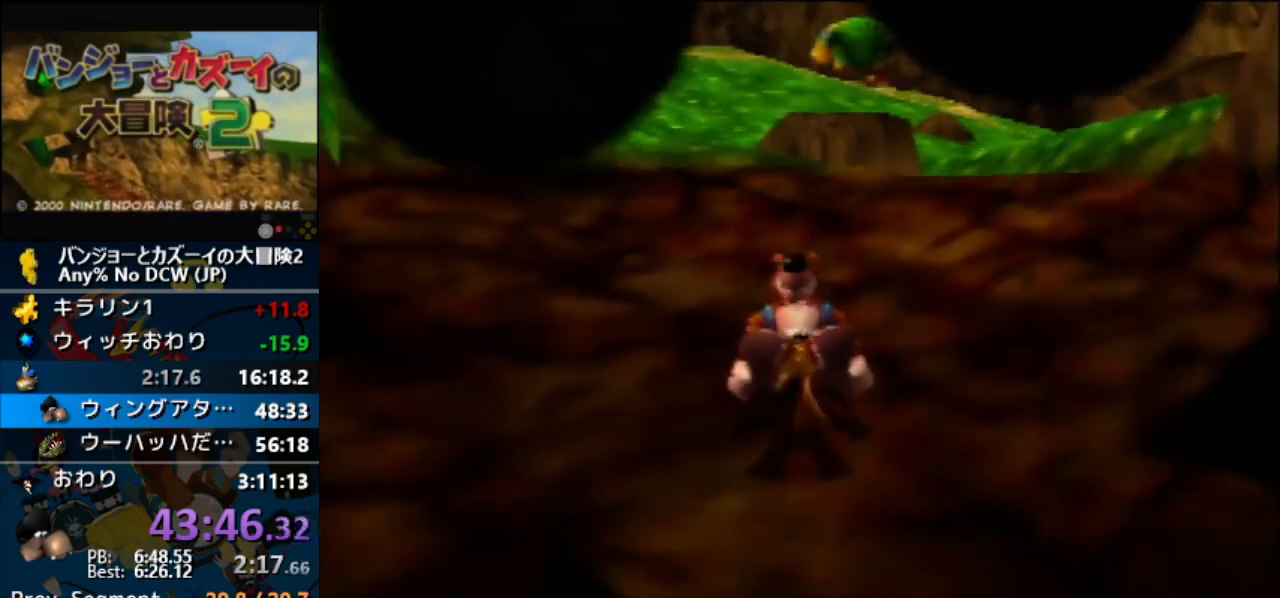
{"buttons": ["Z", "DPAD_LEFT"], "button_events": []}
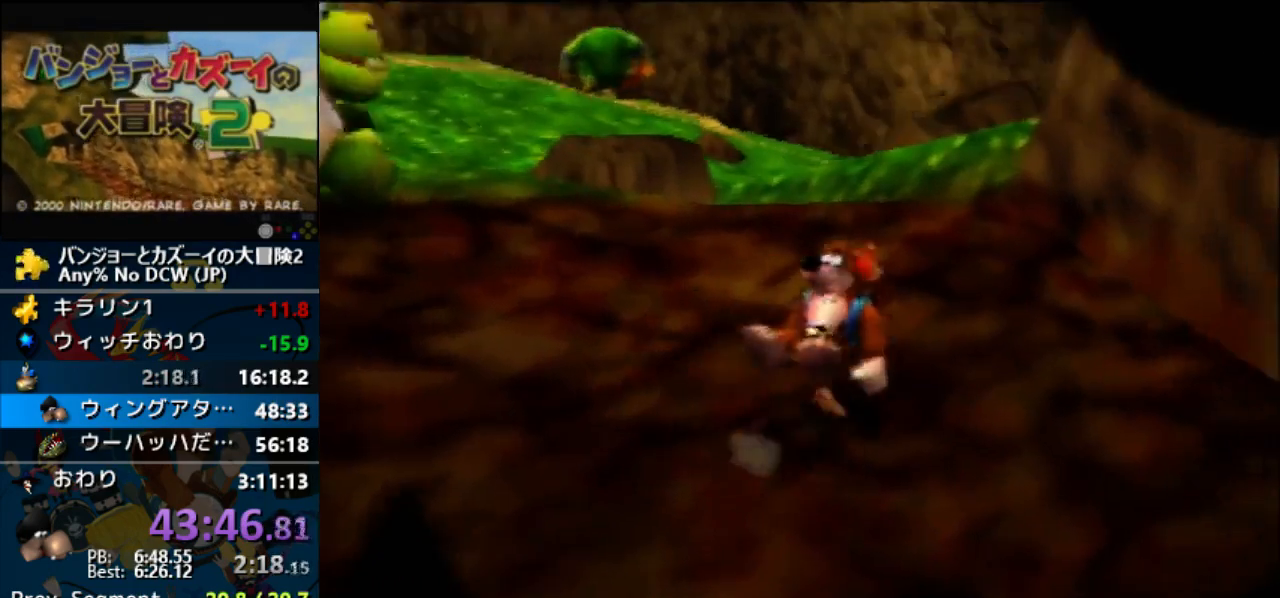
{"buttons": ["Z", "DPAD_LEFT"], "button_events": []}
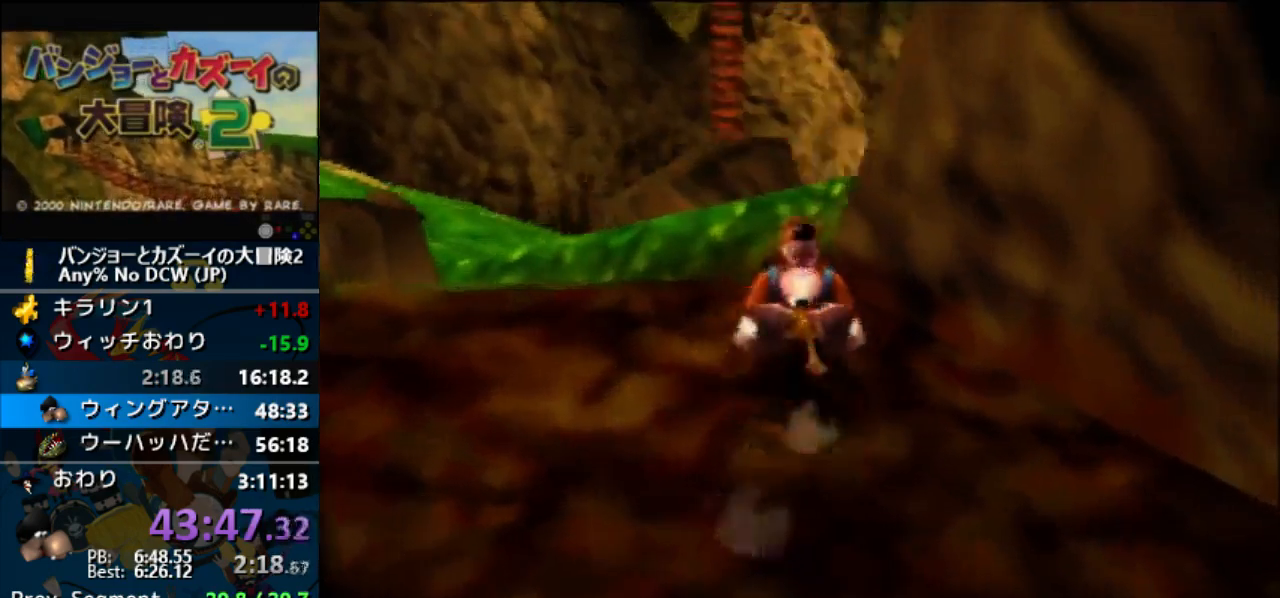
{"buttons": ["Z", "DPAD_LEFT"], "button_events": [[167, "DPAD_RIGHT", "down"], [167, "DPAD_UP", "down"], [300, "DPAD_RIGHT", "up"], [300, "DPAD_UP", "up"], [367, "DPAD_RIGHT", "down"], [367, "DPAD_UP", "down"], [500, "DPAD_RIGHT", "up"], [500, "DPAD_UP", "up"]]}